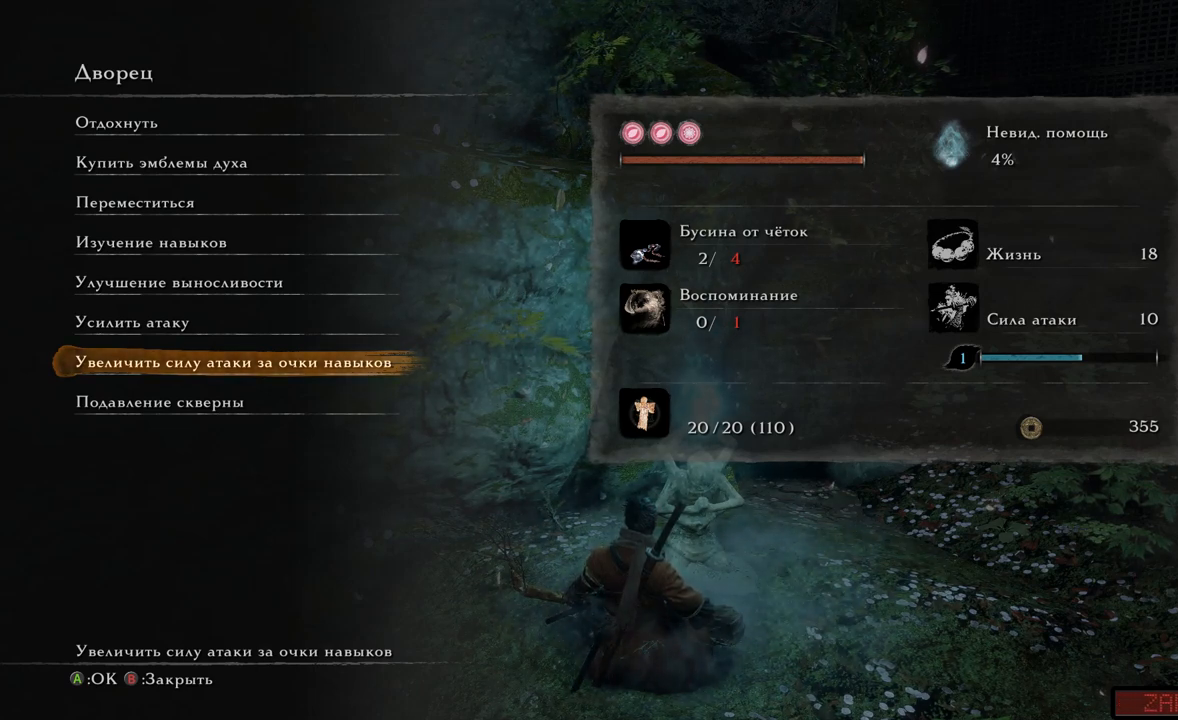
Gameplay with a controller (Xbox layout); each line is a JSON object with the inputs held at the frame after it. "events" lists button and stick changes between this image and that frame as [ms after this image, input, new state], when the widget could be followed in between. Not read: L3 R3.
{"buttons": [], "left_stick": "center", "right_stick": "center", "events": [[150, "A", "down"], [250, "A", "up"]]}
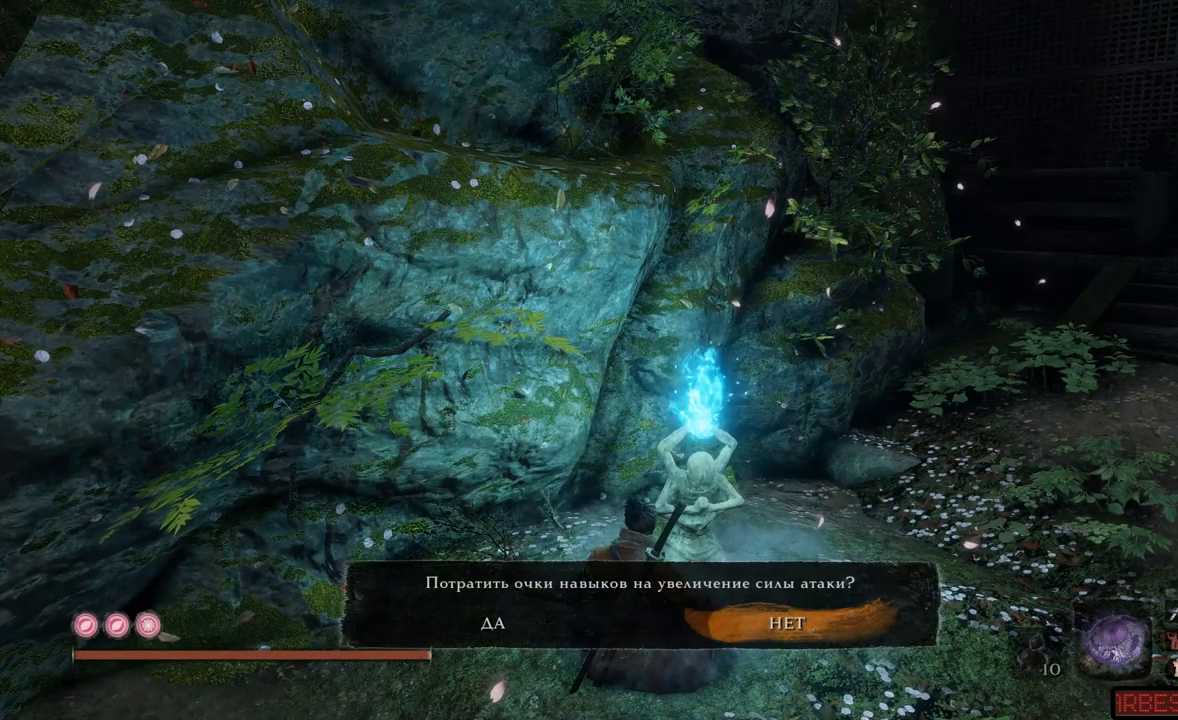
{"buttons": ["A"], "left_stick": "center", "right_stick": "center", "events": [[184, "DPAD_LEFT", "down"], [284, "DPAD_LEFT", "up"], [468, "A", "down"]]}
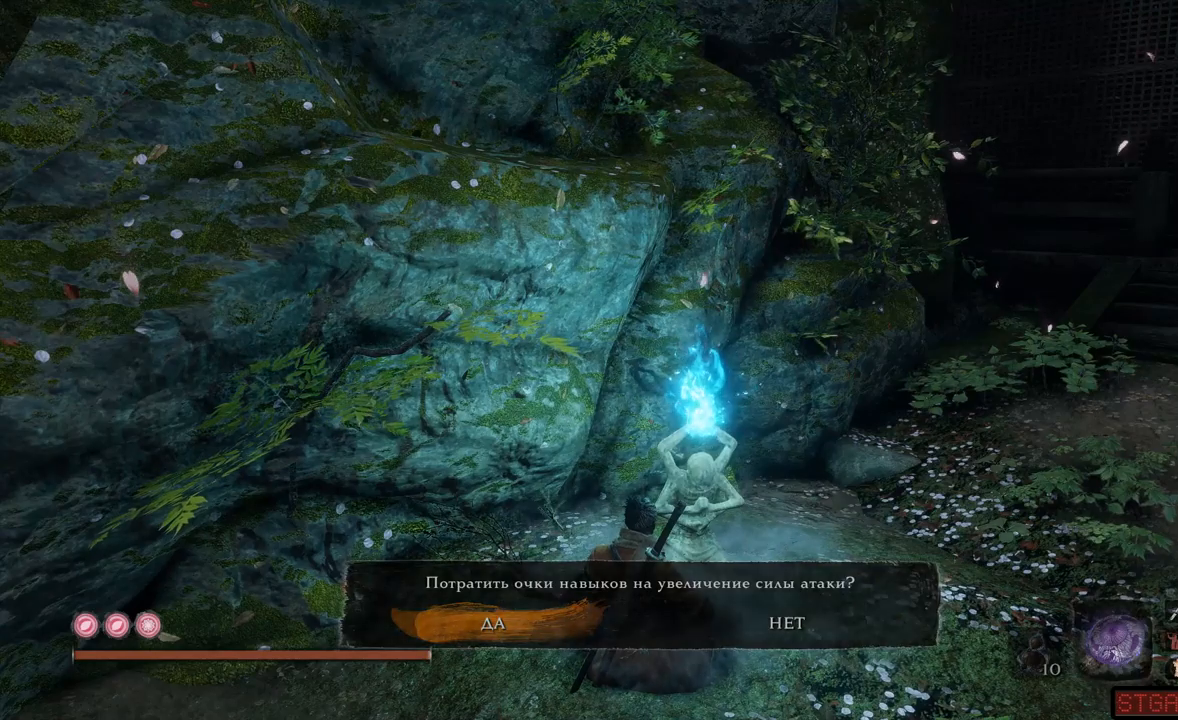
{"buttons": [], "left_stick": "center", "right_stick": "center", "events": [[50, "A", "up"]]}
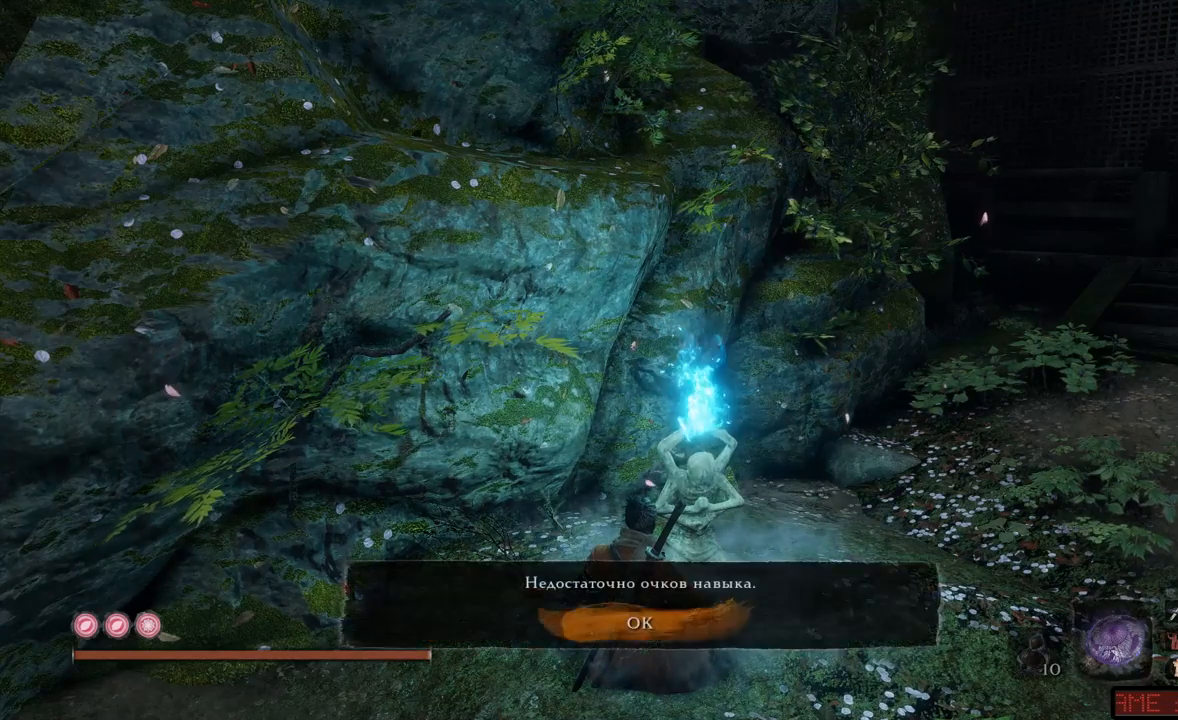
{"buttons": [], "left_stick": "center", "right_stick": "center", "events": []}
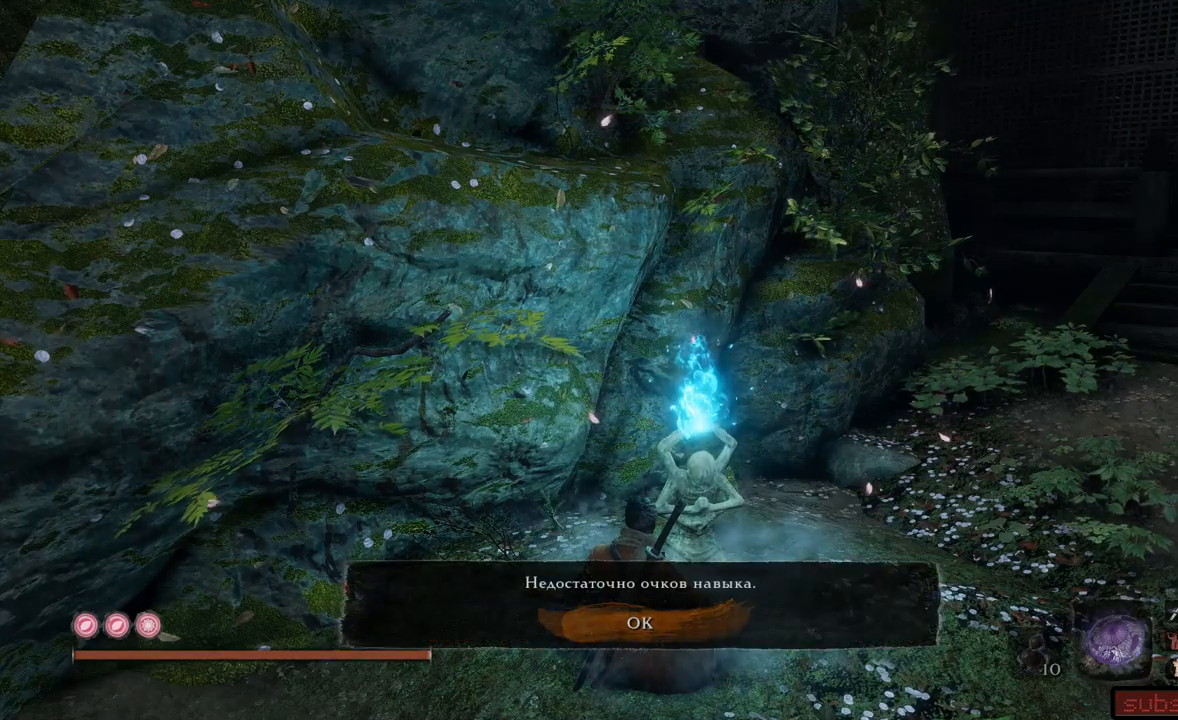
{"buttons": [], "left_stick": "center", "right_stick": "center", "events": [[217, "A", "down"], [317, "A", "up"]]}
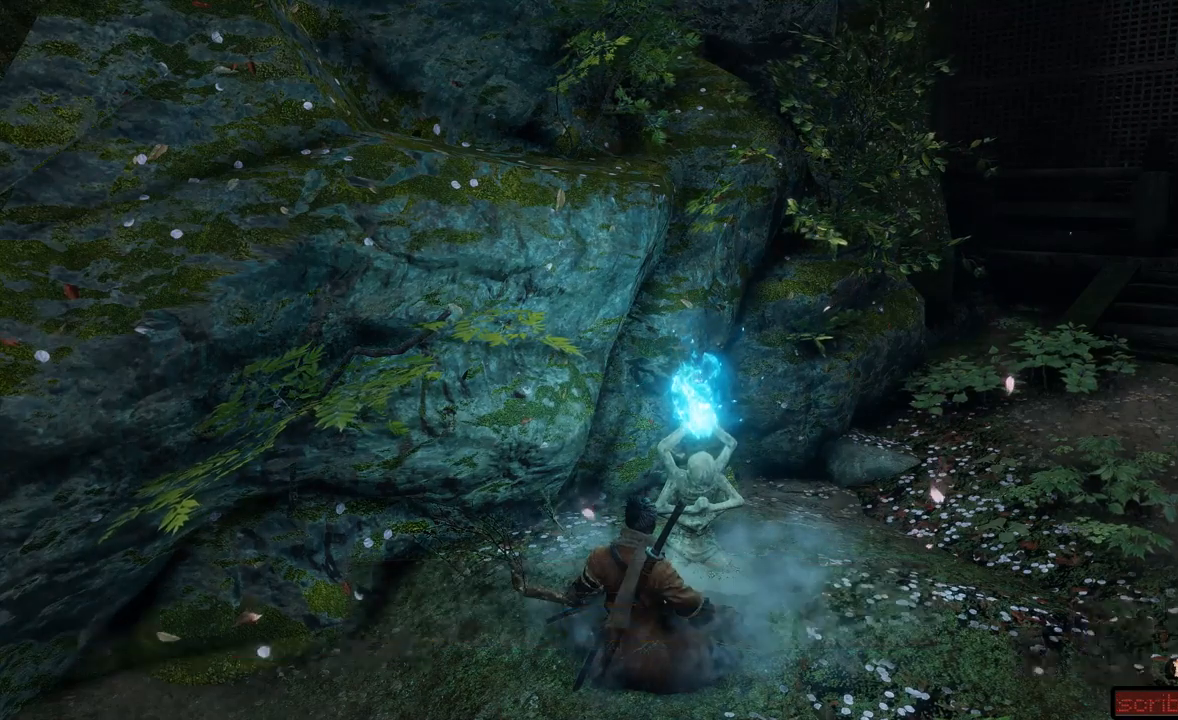
{"buttons": [], "left_stick": "center", "right_stick": "center", "events": []}
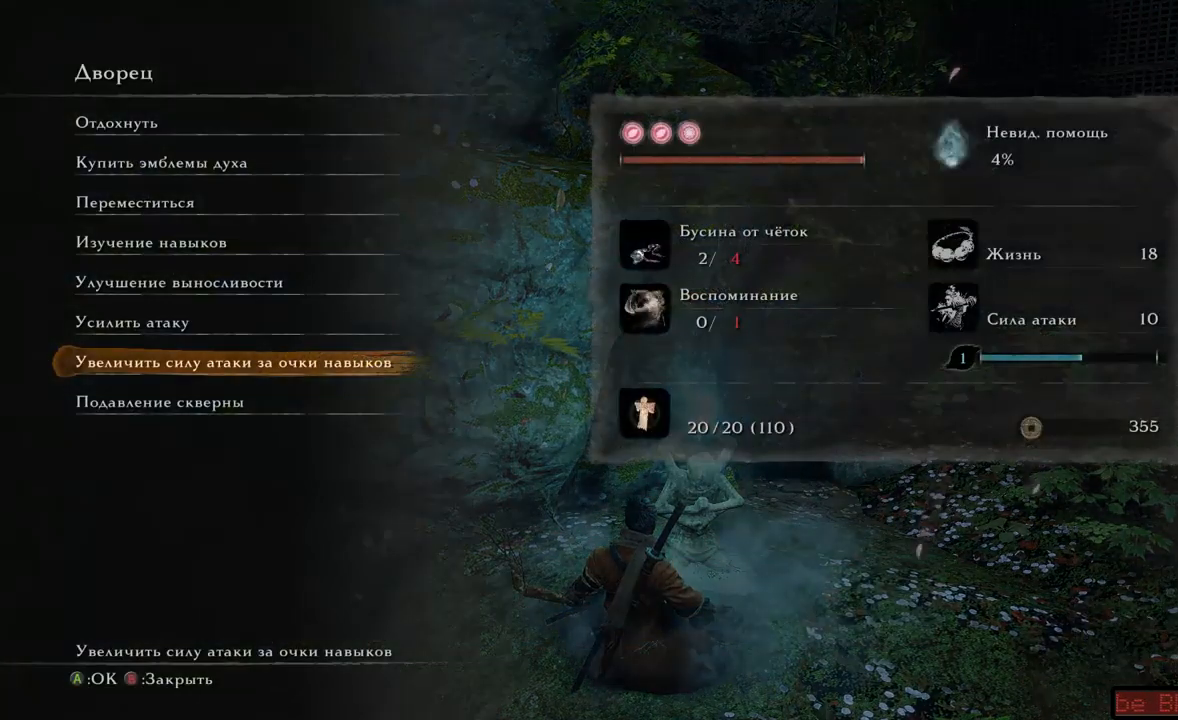
{"buttons": [], "left_stick": "center", "right_stick": "center", "events": [[17, "B", "down"], [150, "B", "up"]]}
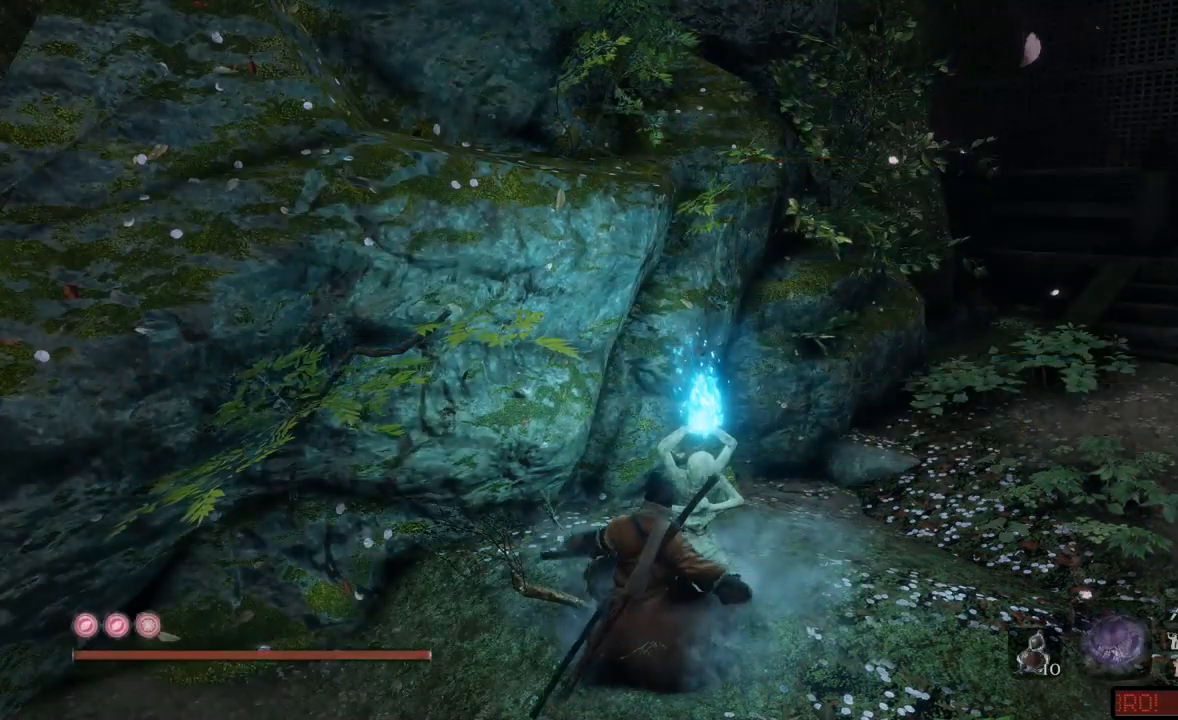
{"buttons": [], "left_stick": "center", "right_stick": "right", "events": [[367, "right_stick", "right"]]}
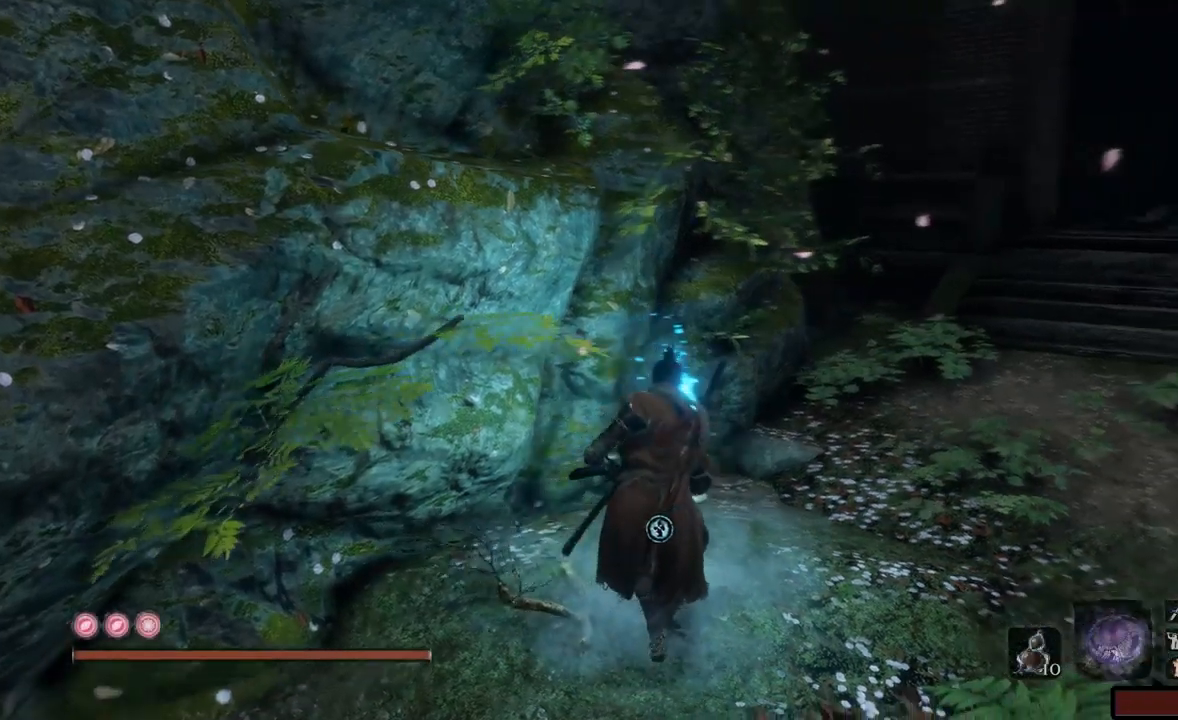
{"buttons": [], "left_stick": "up-left", "right_stick": "center", "events": [[417, "left_stick", "up-left"], [417, "right_stick", "center"]]}
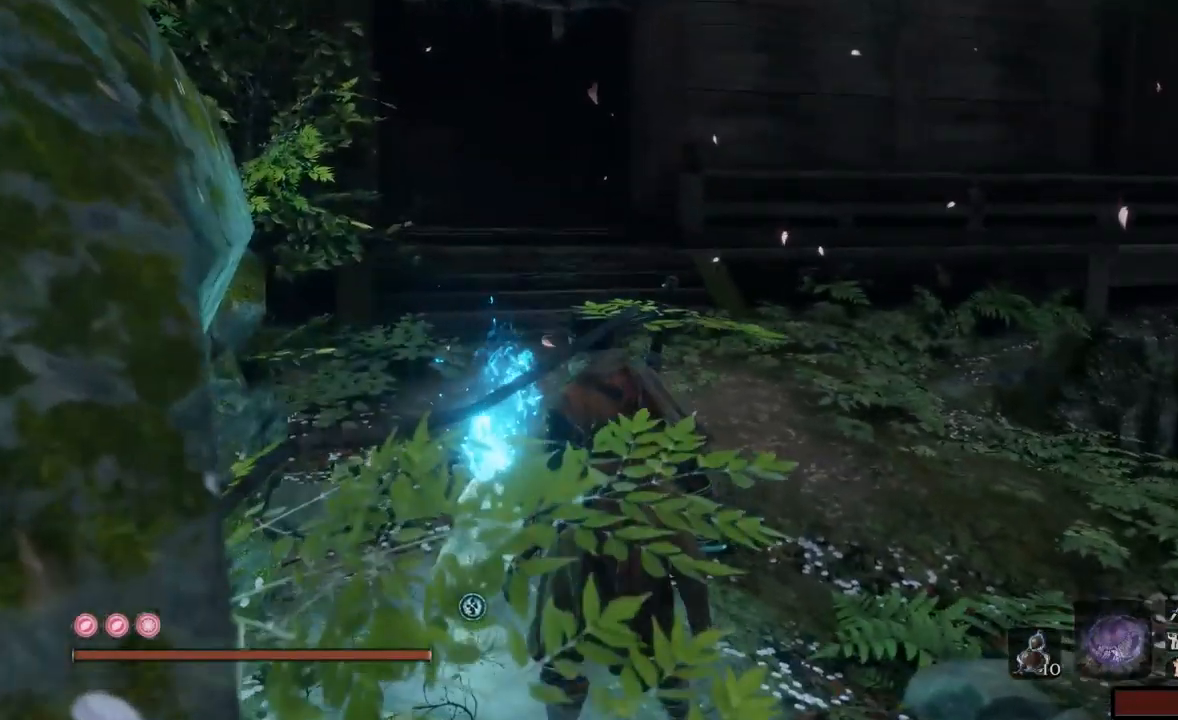
{"buttons": [], "left_stick": "up", "right_stick": "center", "events": [[201, "left_stick", "up"]]}
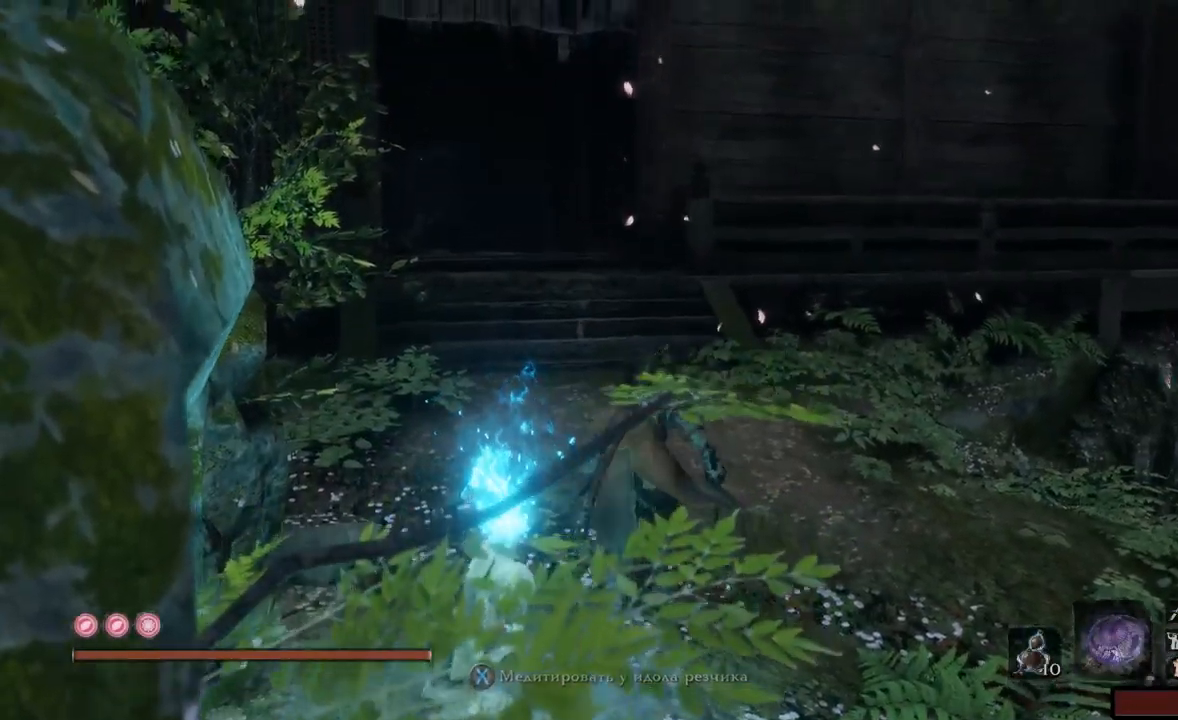
{"buttons": ["B"], "left_stick": "up", "right_stick": "center", "events": [[467, "B", "down"]]}
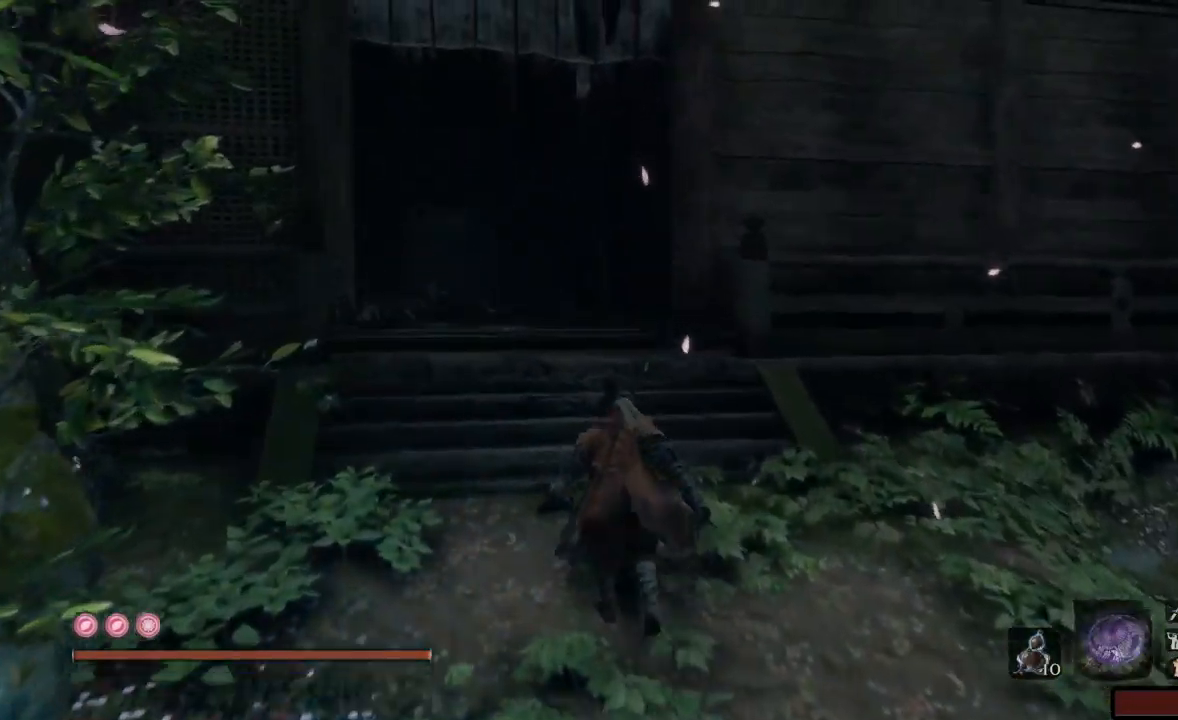
{"buttons": ["B"], "left_stick": "up", "right_stick": "center", "events": []}
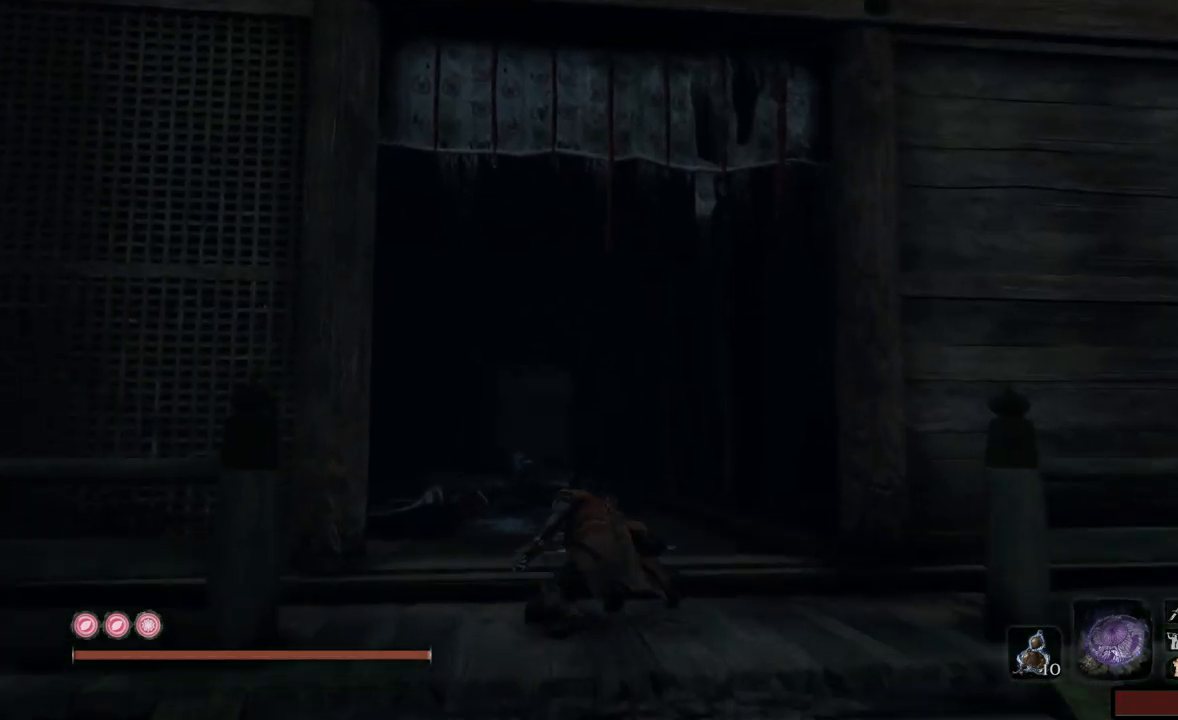
{"buttons": [], "left_stick": "up", "right_stick": "center", "events": [[83, "B", "up"]]}
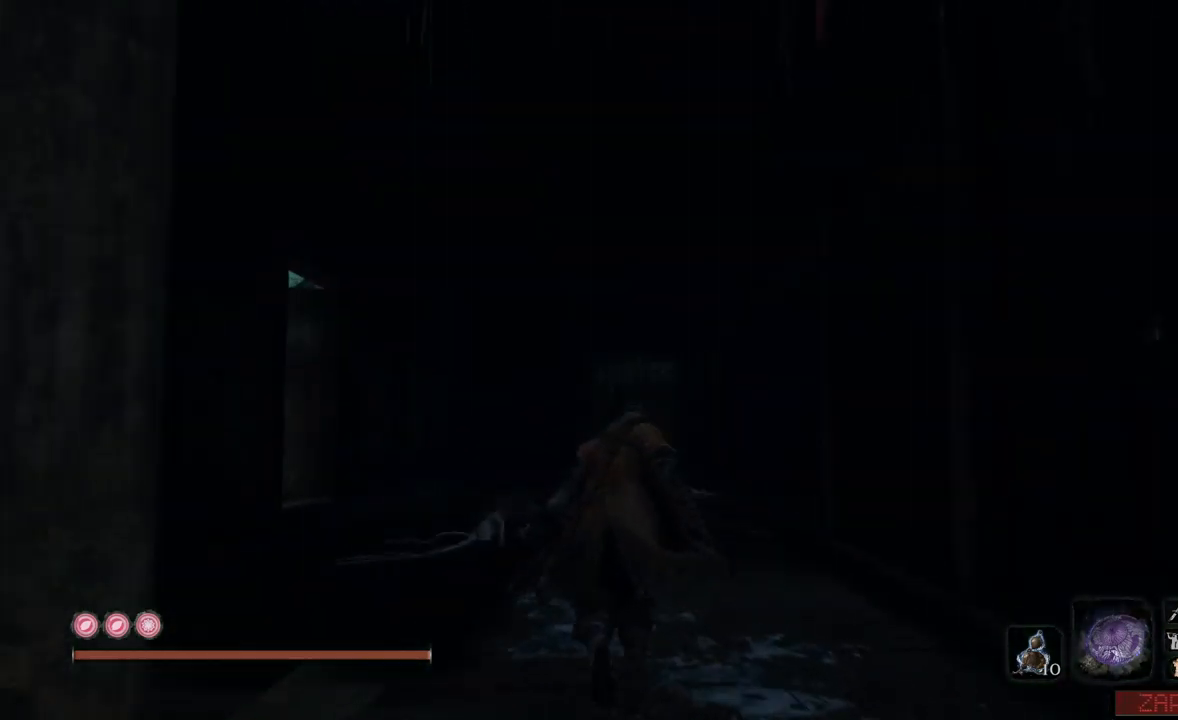
{"buttons": [], "left_stick": "up", "right_stick": "center", "events": [[17, "right_stick", "down-right"], [267, "right_stick", "center"]]}
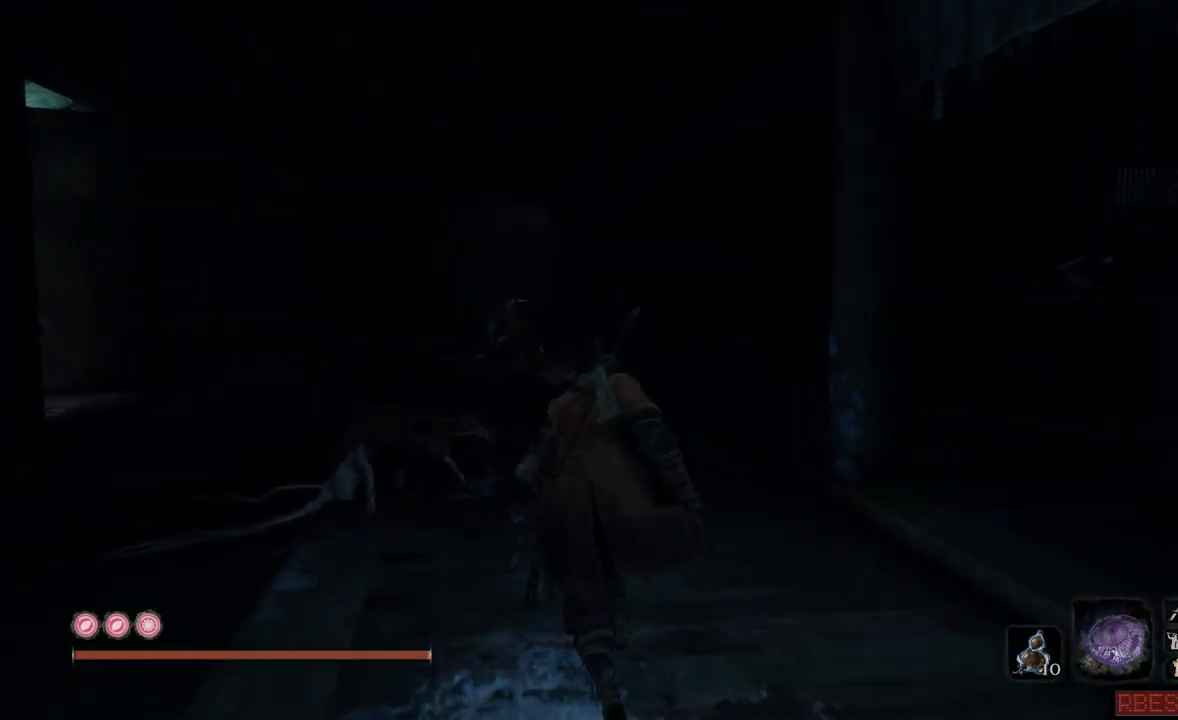
{"buttons": [], "left_stick": "up", "right_stick": "down-right", "events": [[183, "right_stick", "right"], [400, "right_stick", "down-right"]]}
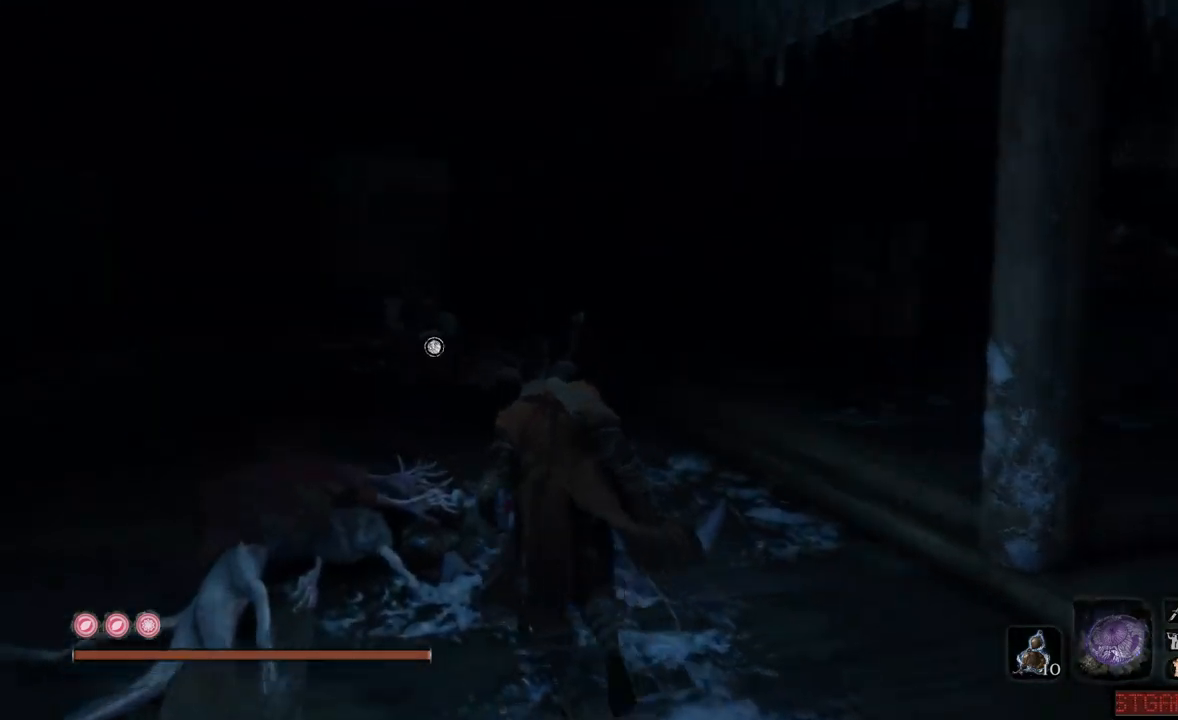
{"buttons": [], "left_stick": "up", "right_stick": "right", "events": [[34, "right_stick", "right"]]}
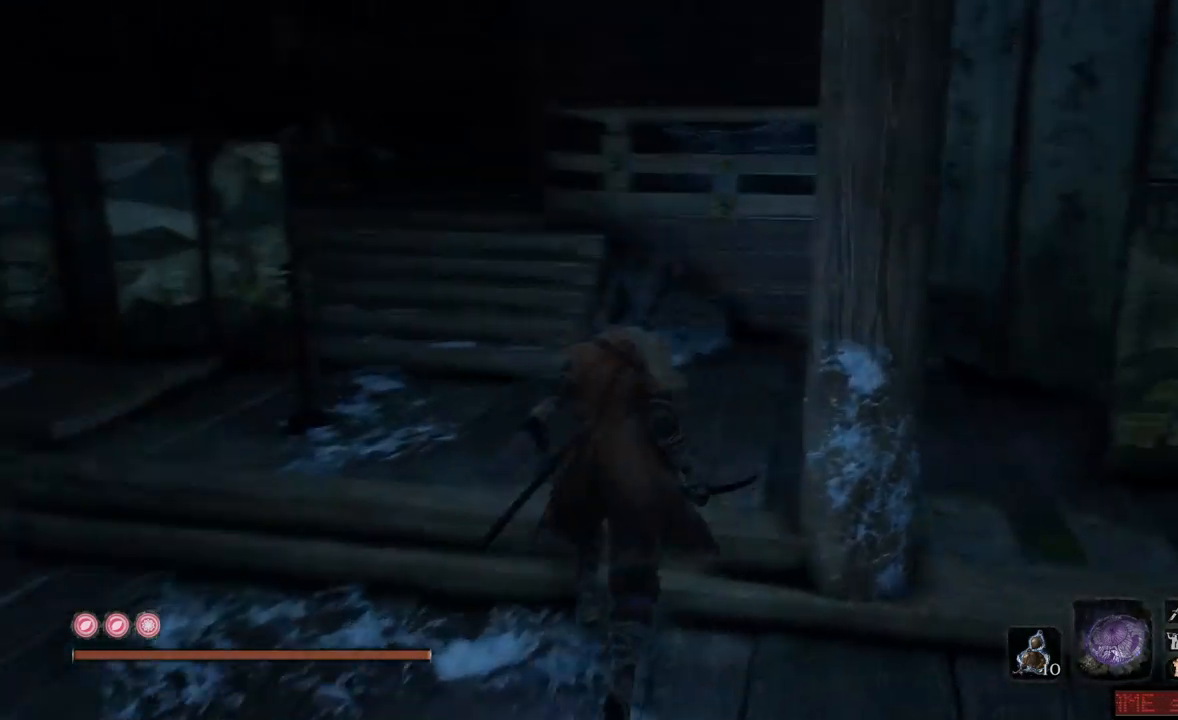
{"buttons": [], "left_stick": "up-left", "right_stick": "center", "events": [[167, "right_stick", "center"], [183, "left_stick", "up-left"]]}
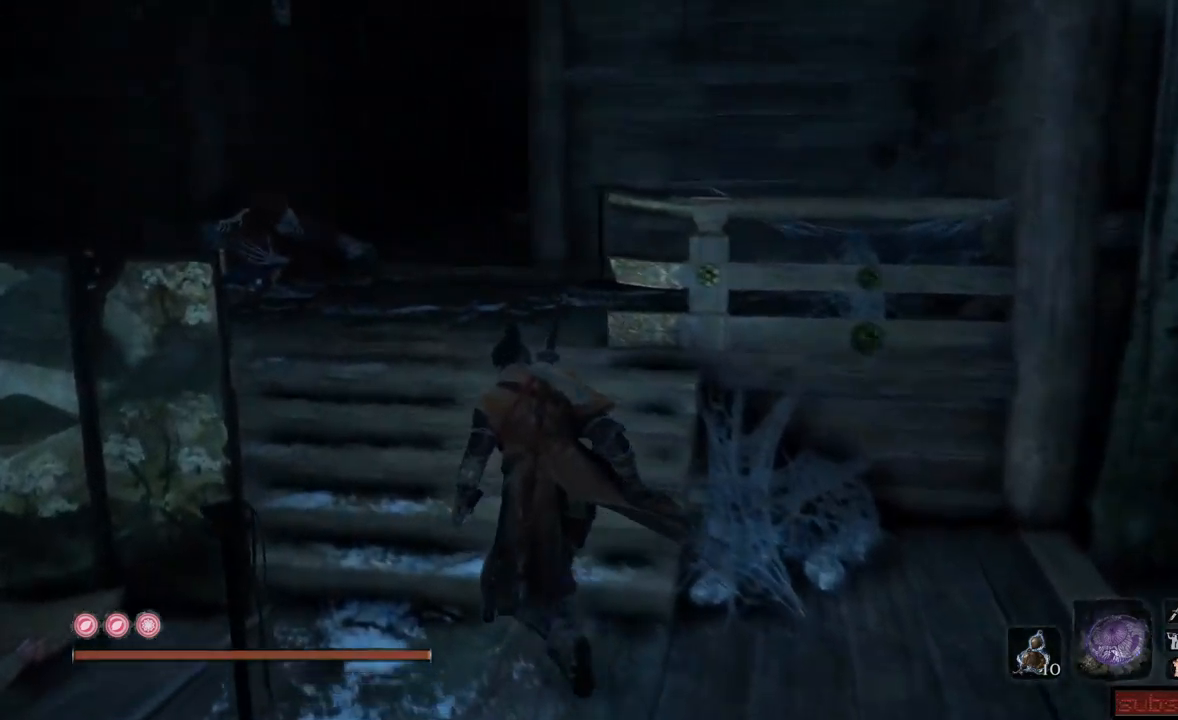
{"buttons": ["B"], "left_stick": "up", "right_stick": "center", "events": [[217, "left_stick", "up"], [384, "B", "down"]]}
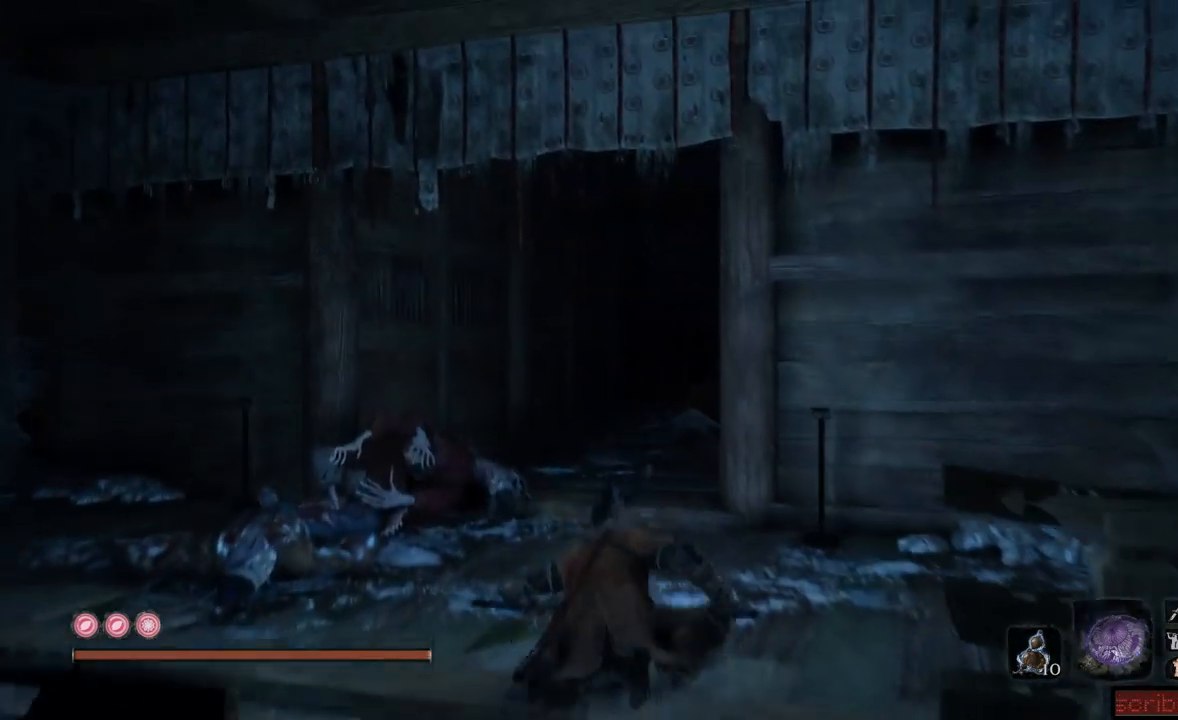
{"buttons": [], "left_stick": "up", "right_stick": "center", "events": [[467, "B", "up"]]}
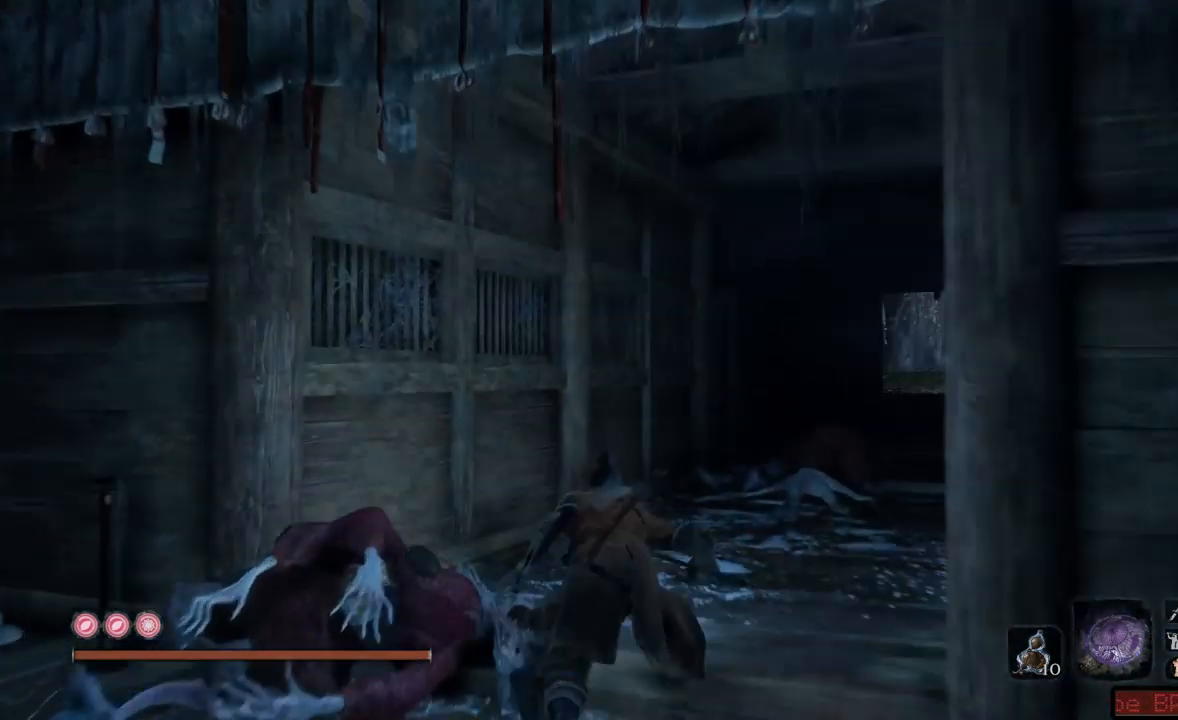
{"buttons": [], "left_stick": "up", "right_stick": "right", "events": [[334, "right_stick", "right"]]}
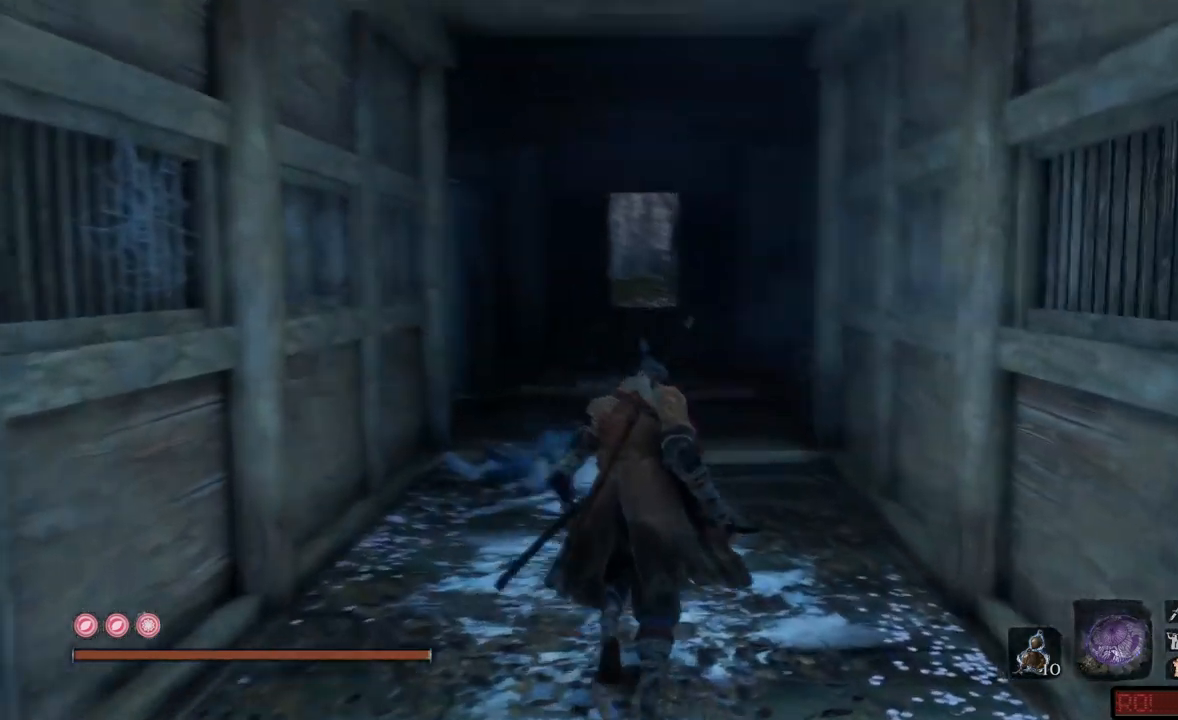
{"buttons": ["B"], "left_stick": "up", "right_stick": "center", "events": [[50, "right_stick", "center"], [267, "B", "down"]]}
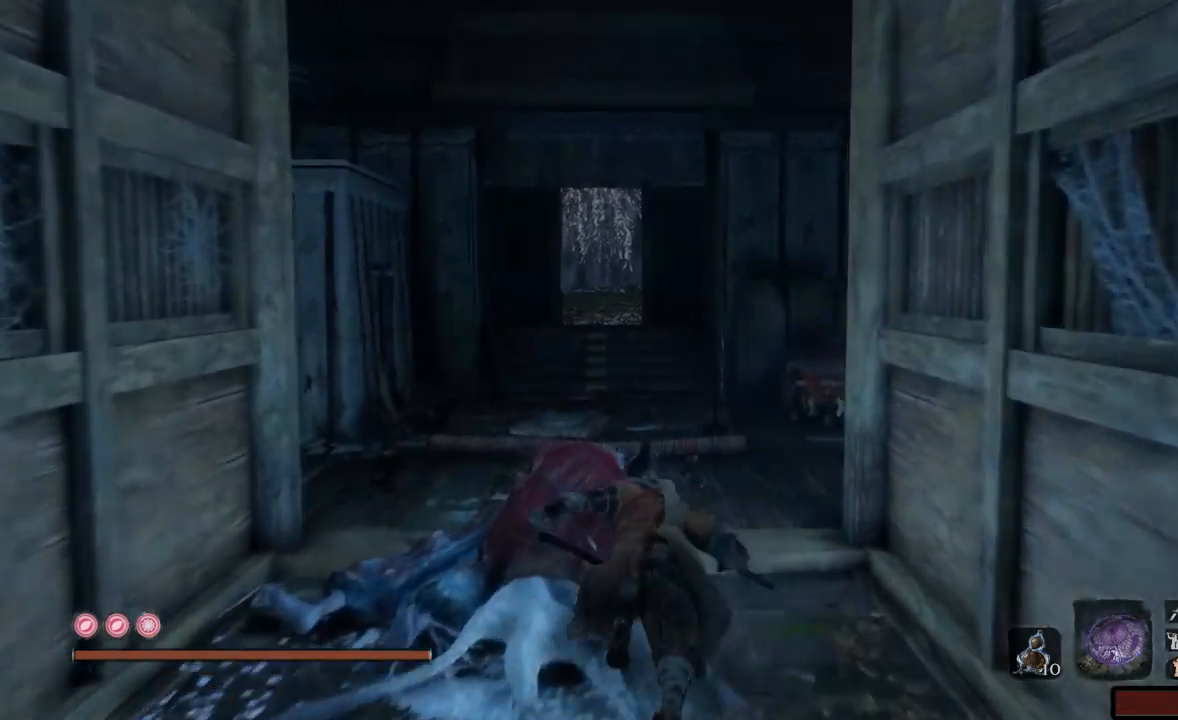
{"buttons": ["B"], "left_stick": "up", "right_stick": "center", "events": []}
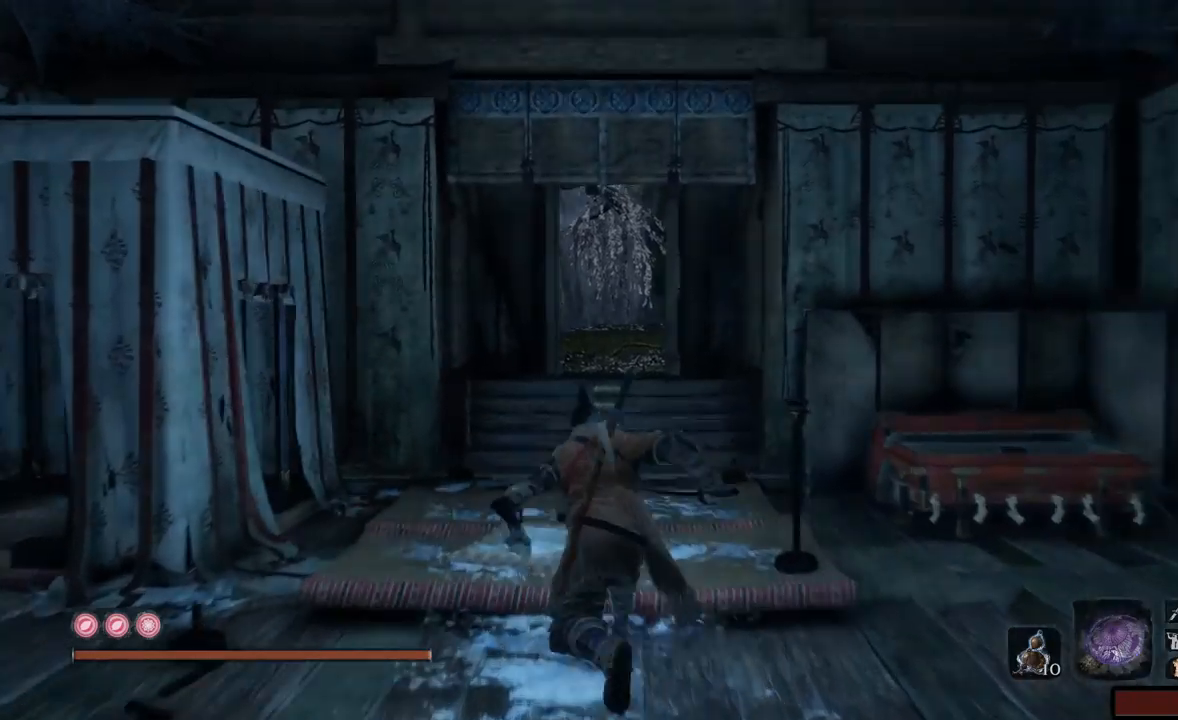
{"buttons": [], "left_stick": "up", "right_stick": "center", "events": [[300, "B", "up"]]}
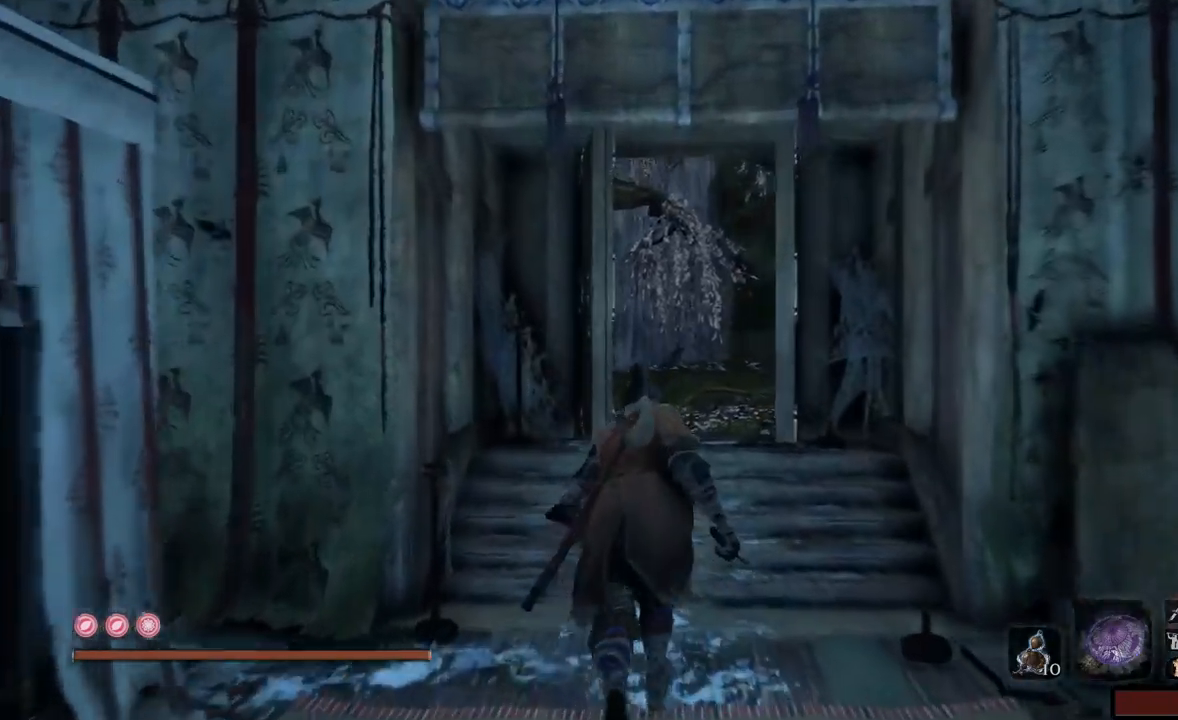
{"buttons": [], "left_stick": "up", "right_stick": "center", "events": []}
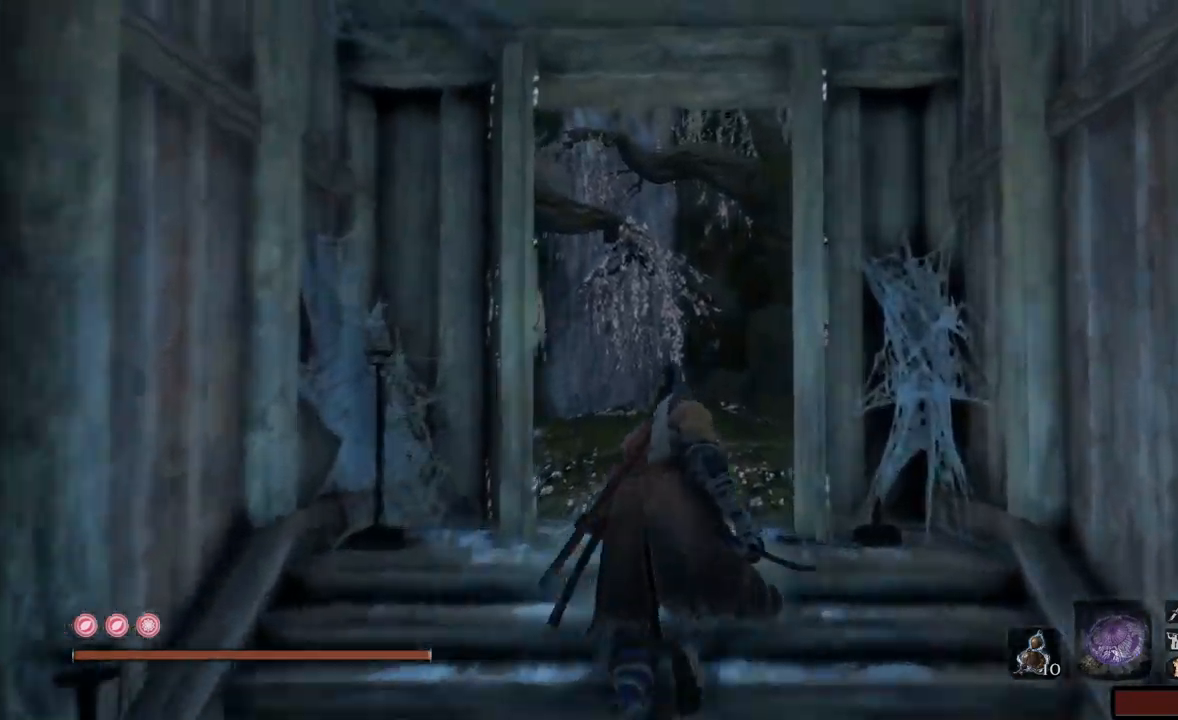
{"buttons": [], "left_stick": "up", "right_stick": "center", "events": []}
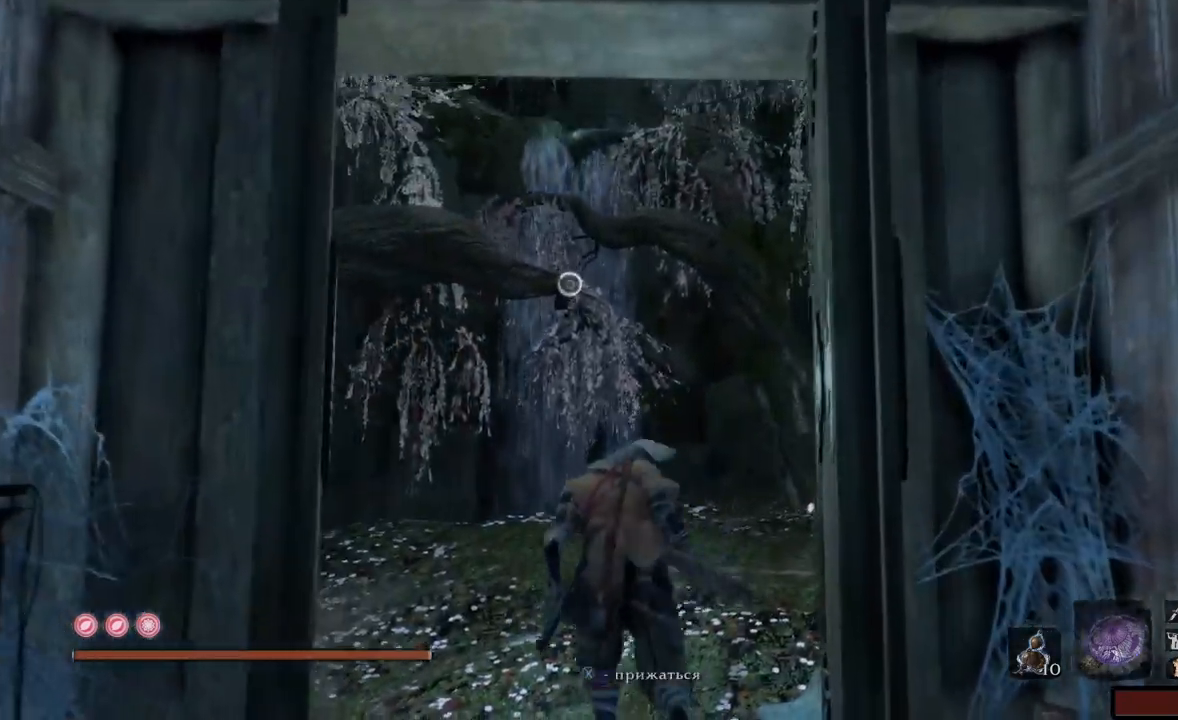
{"buttons": [], "left_stick": "up", "right_stick": "center", "events": [[151, "right_stick", "down-left"], [301, "right_stick", "center"]]}
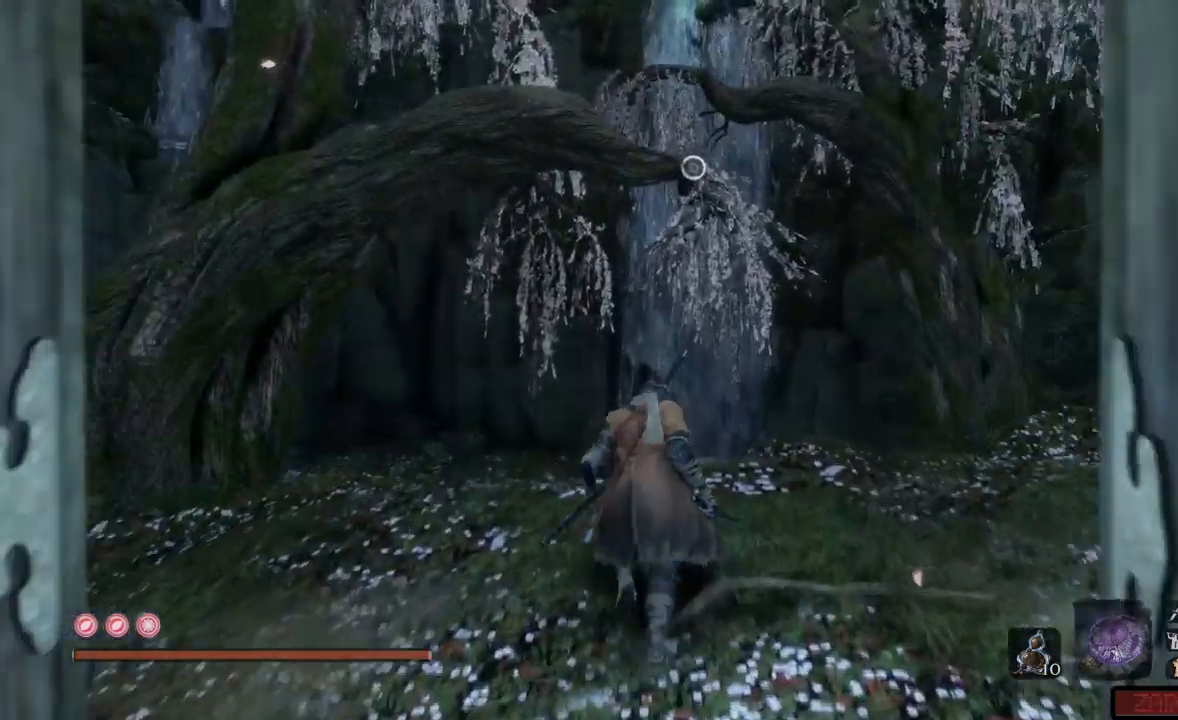
{"buttons": ["A"], "left_stick": "up", "right_stick": "center", "events": [[334, "A", "down"]]}
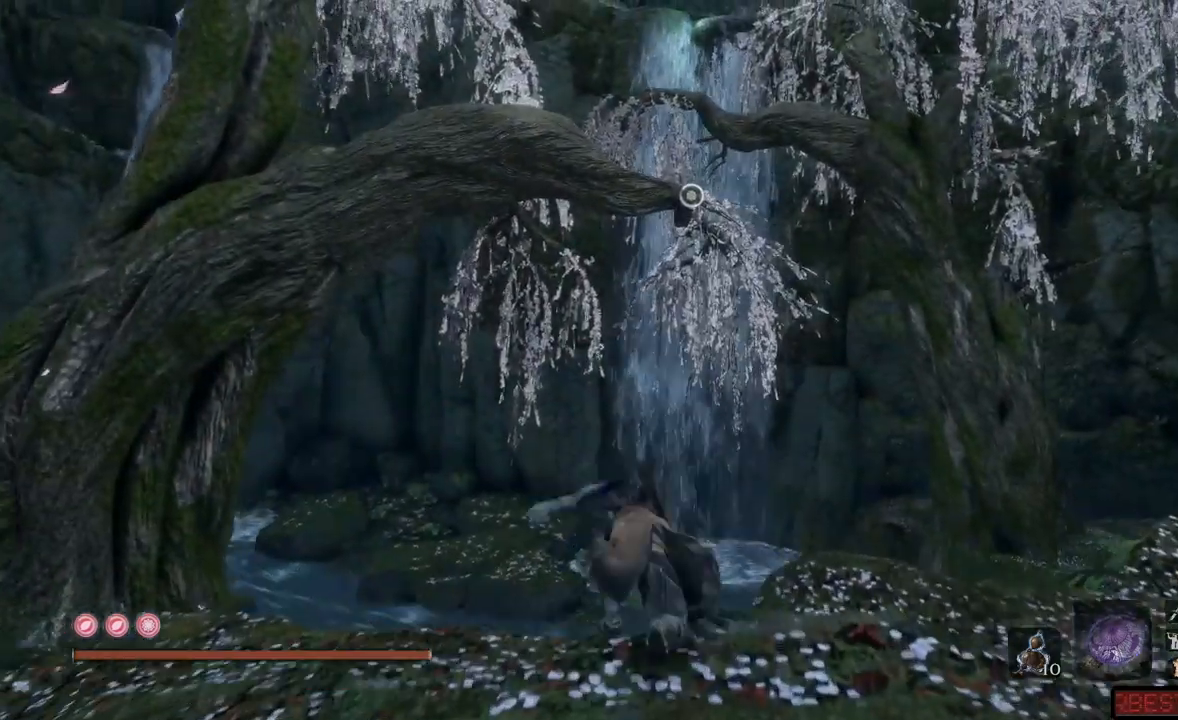
{"buttons": ["A"], "left_stick": "up", "right_stick": "center", "events": []}
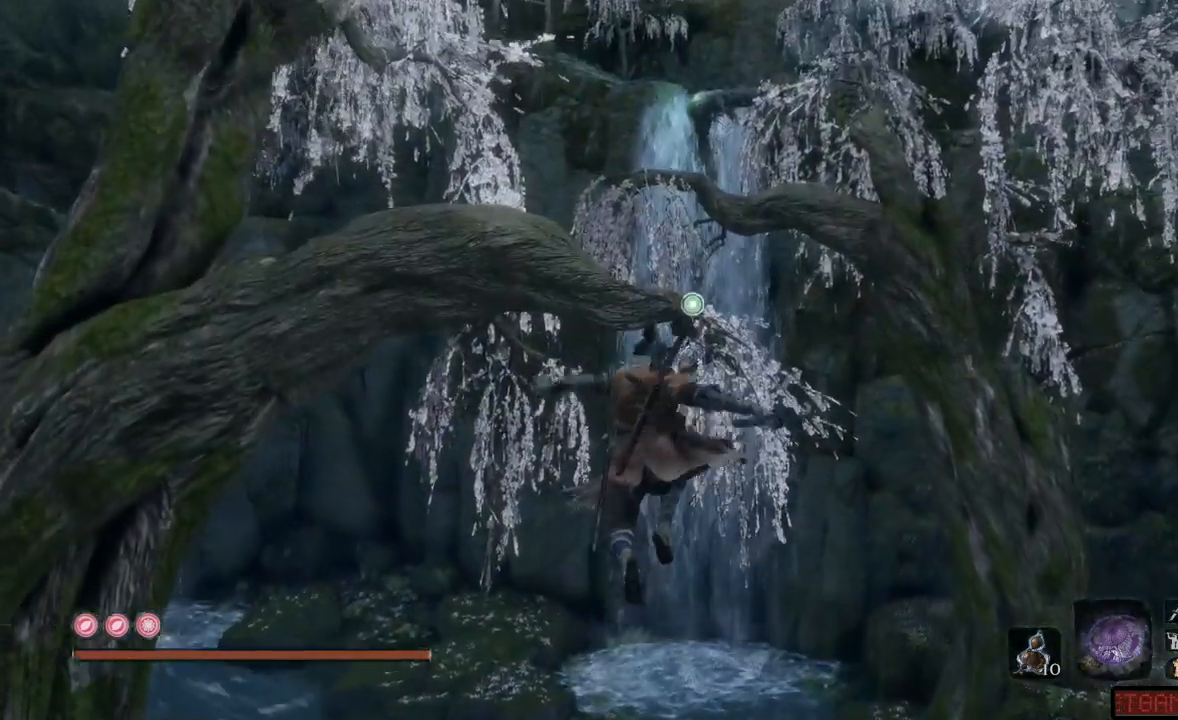
{"buttons": ["L2"], "left_stick": "up", "right_stick": "up", "events": [[17, "A", "up"], [67, "L2", "down"], [467, "right_stick", "up"]]}